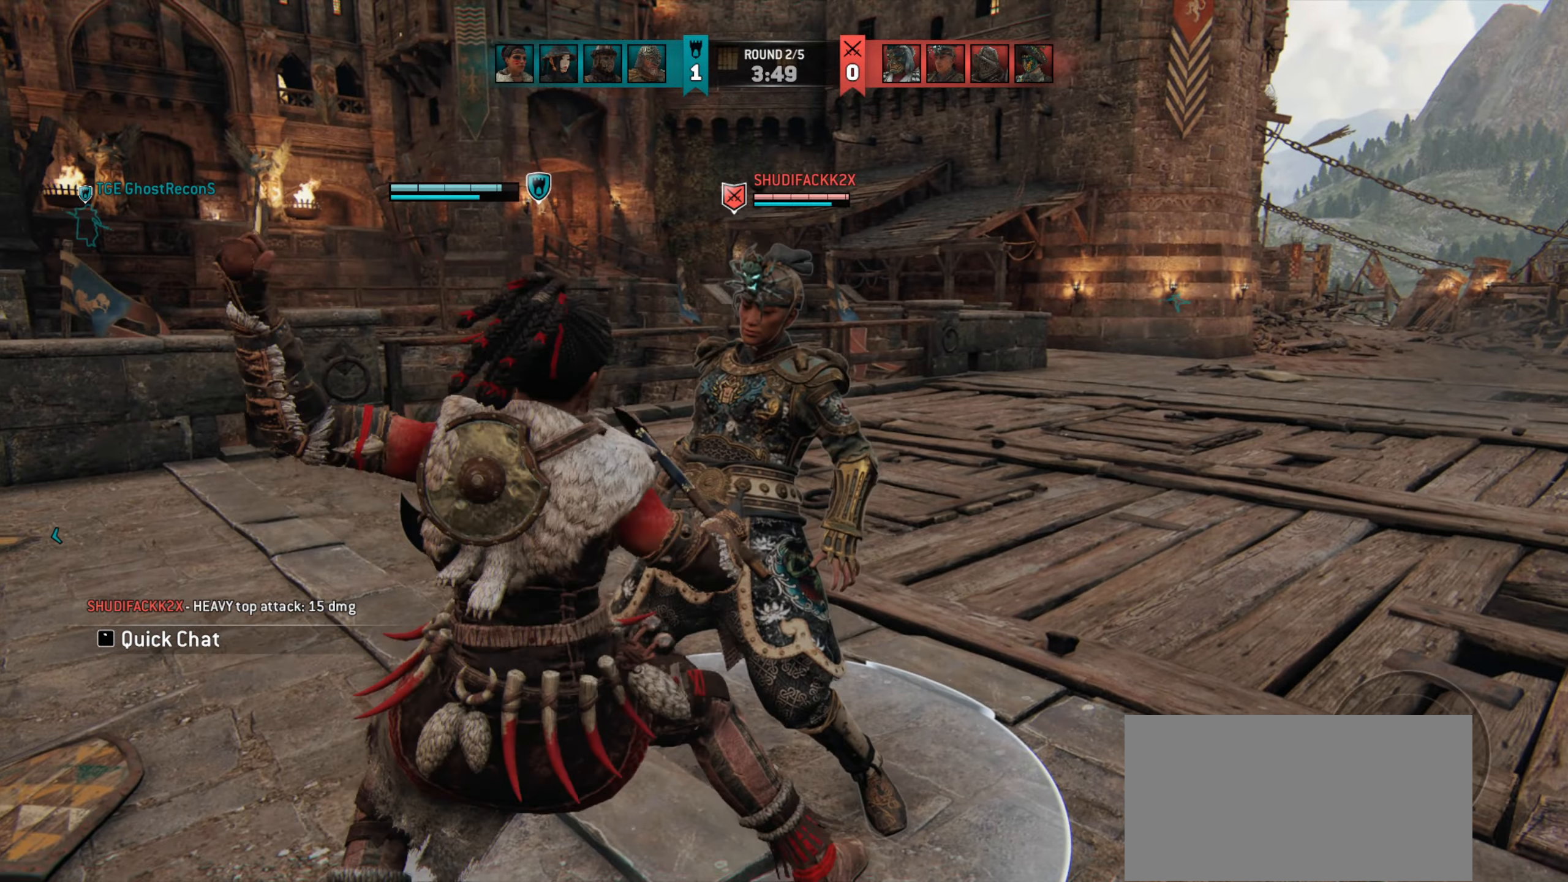
Gameplay with keyboard and mouse; each line is a JSON object with the keys and mouse buttons held at the frame after it. "events" lists presses ("down") and releases ("up") of "a", "ctrl", "d", "e", "q", "s", "shift", "space", "w", "mouse_left", "mouse_wheel", "mouse_right", "mouse_mb4" and "mouse_mb5" between this image and that frame as [ms after this image, input, new state], when the widget could be followed in between. "mouse_left", "mouse_wheel", "mouse_right", "mouse_mb4", "mouse_mb5" = the "left", "wheel", "right", "mb4", "mb5" buttons of the "mouse" list. No other keys are recorded. "wheel" means that the mouse wheel is clicked or scrolled. Mouse movement is not recorded.
{"keys": ["w"], "mouse": [], "events": [[350, "mouse_wheel", "down"], [483, "mouse_wheel", "up"]]}
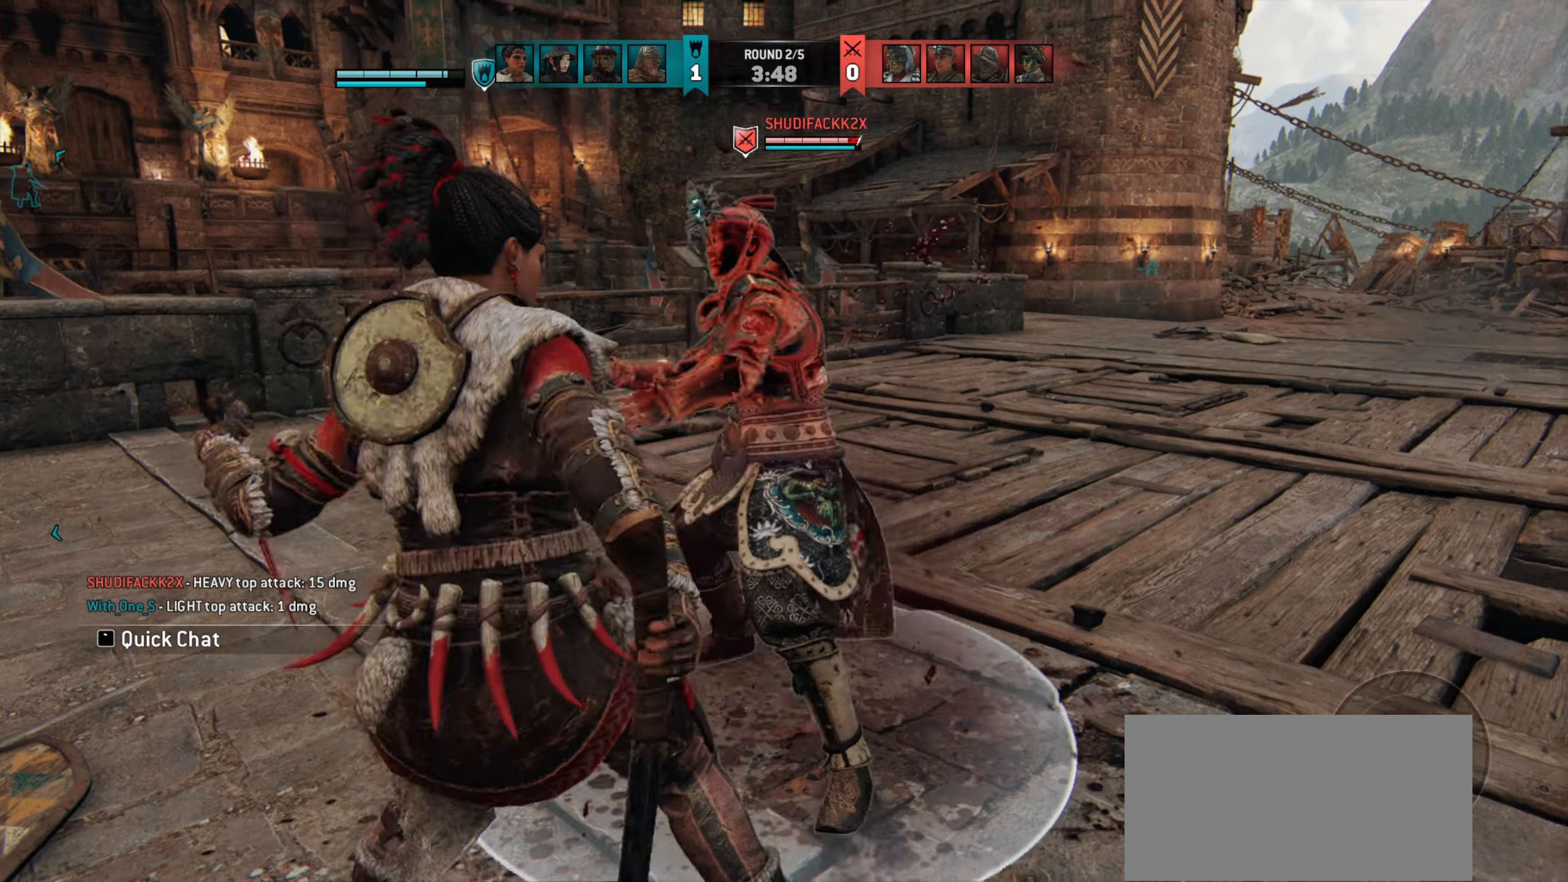
{"keys": ["w"], "mouse": ["wheel"], "events": [[483, "mouse_wheel", "down"]]}
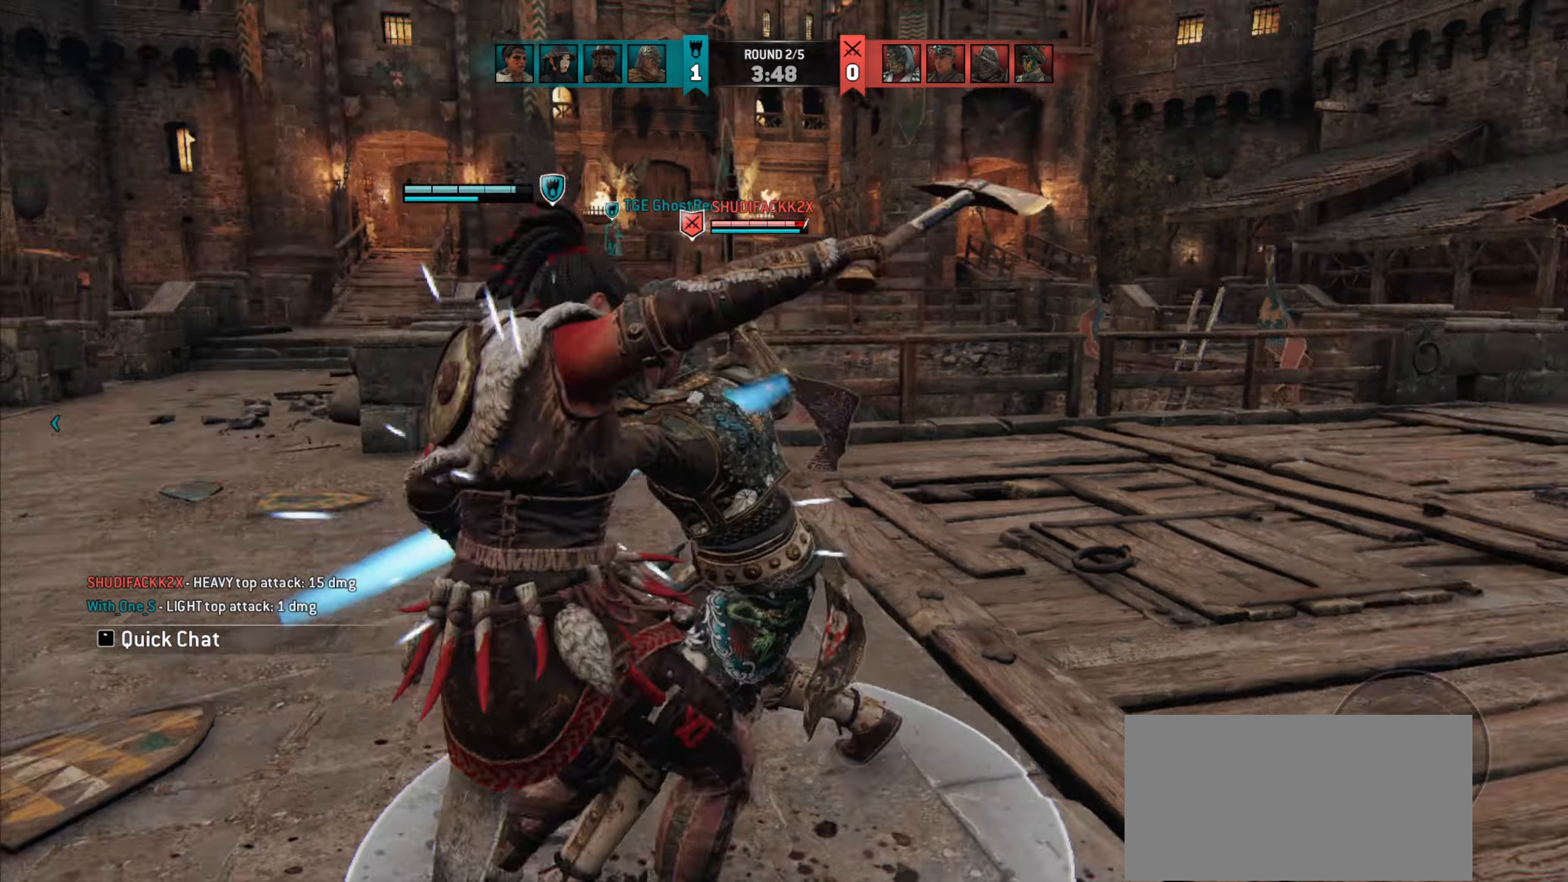
{"keys": ["d"], "mouse": [], "events": [[117, "mouse_wheel", "up"], [250, "w", "up"], [383, "d", "down"]]}
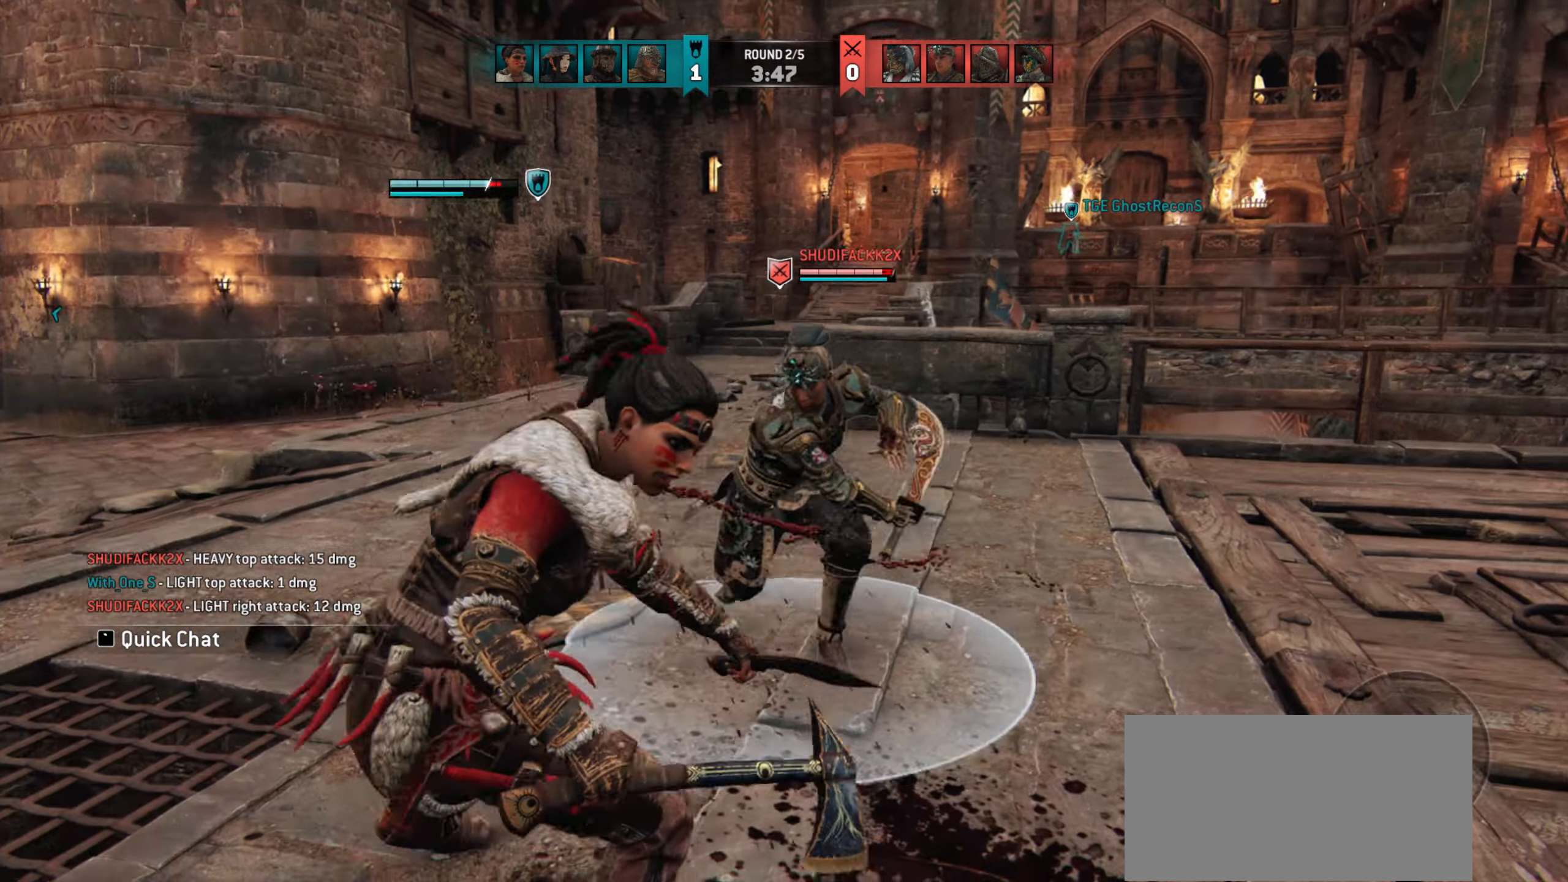
{"keys": [], "mouse": [], "events": [[283, "mouse_right", "down"], [383, "d", "up"], [383, "mouse_right", "up"]]}
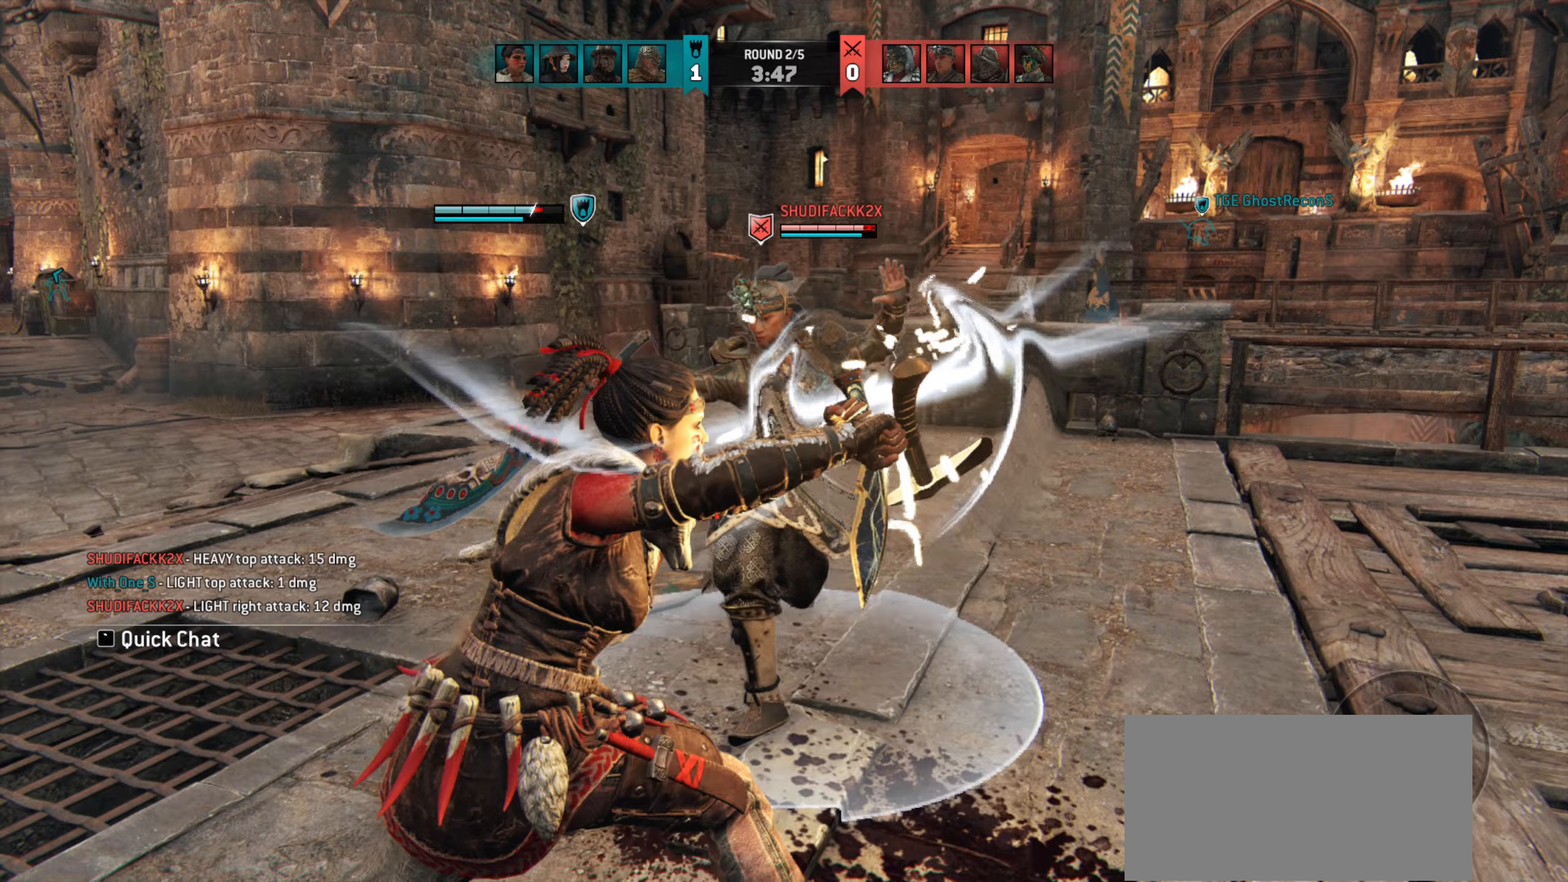
{"keys": [], "mouse": [], "events": [[117, "d", "down"], [217, "w", "down"], [350, "mouse_right", "down"], [450, "d", "up"], [450, "mouse_right", "up"], [450, "w", "up"]]}
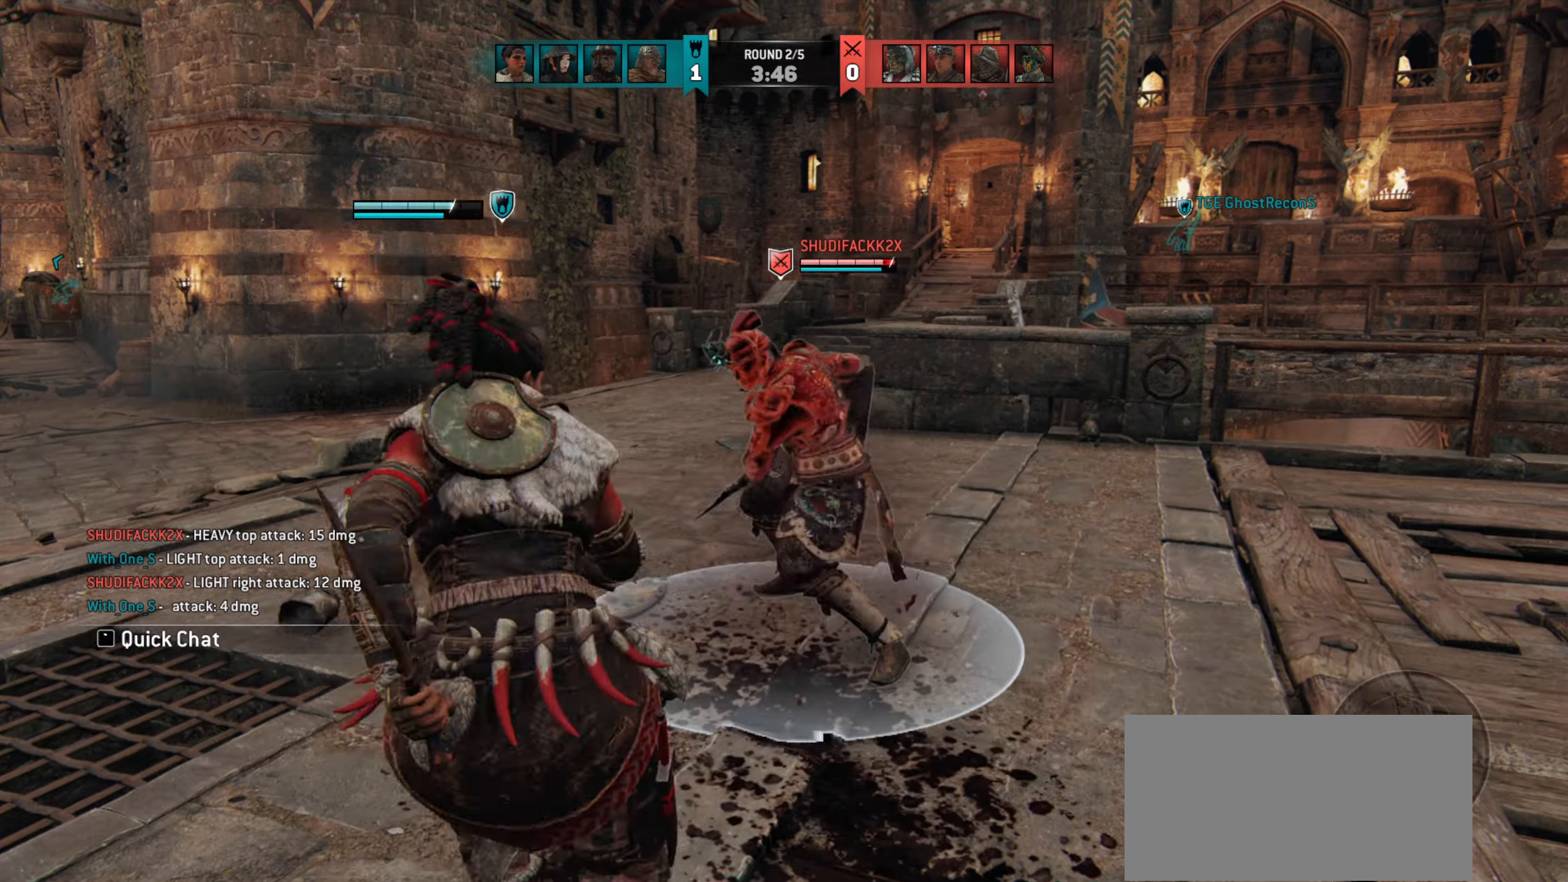
{"keys": [], "mouse": [], "events": []}
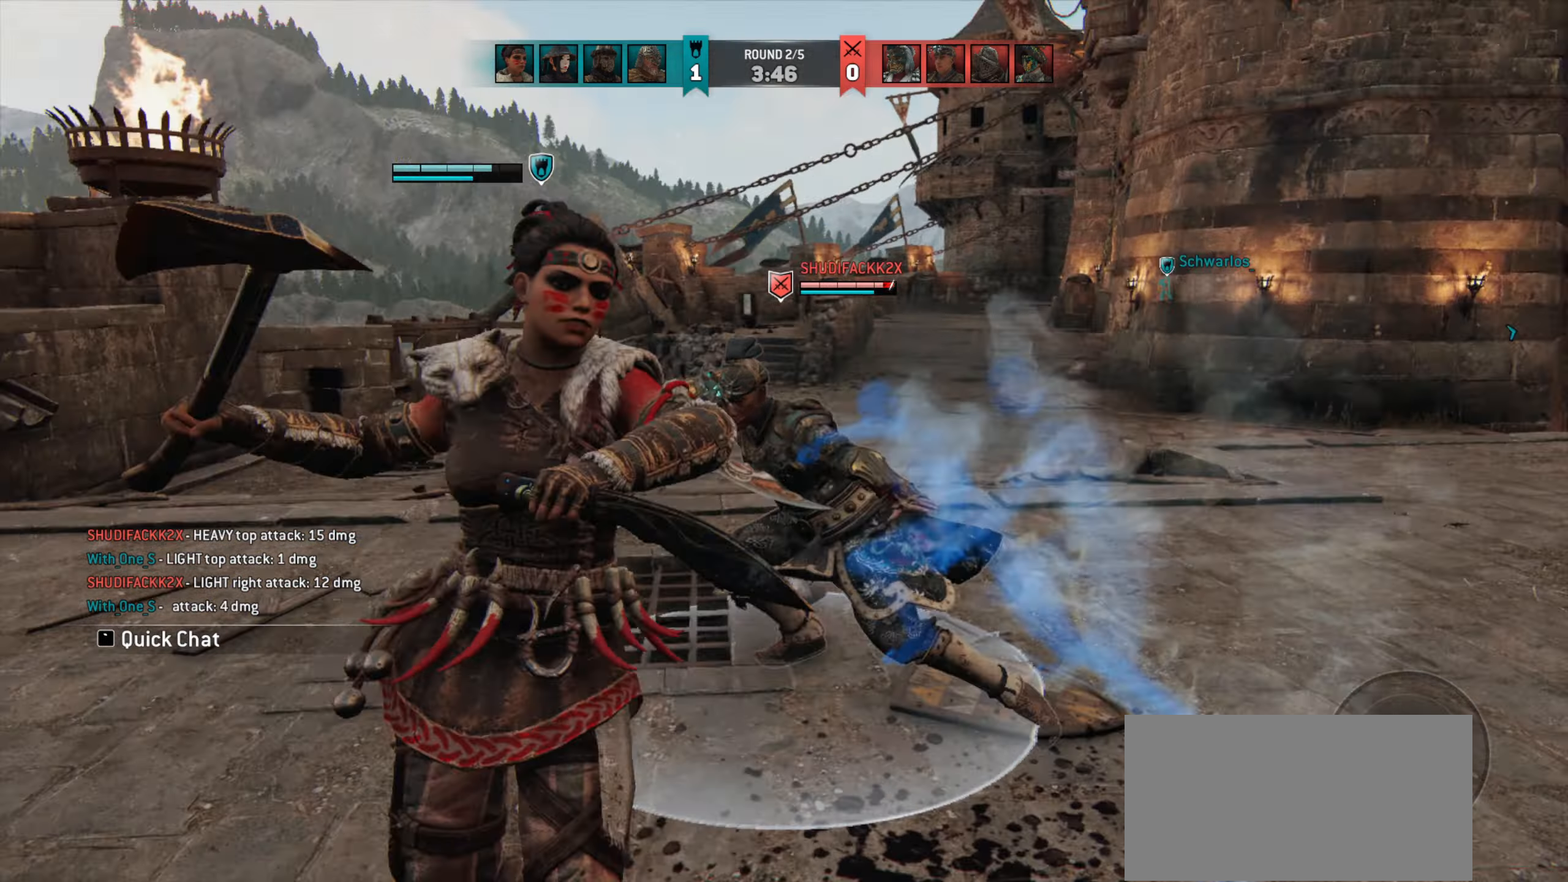
{"keys": ["a"], "mouse": [], "events": [[450, "a", "down"]]}
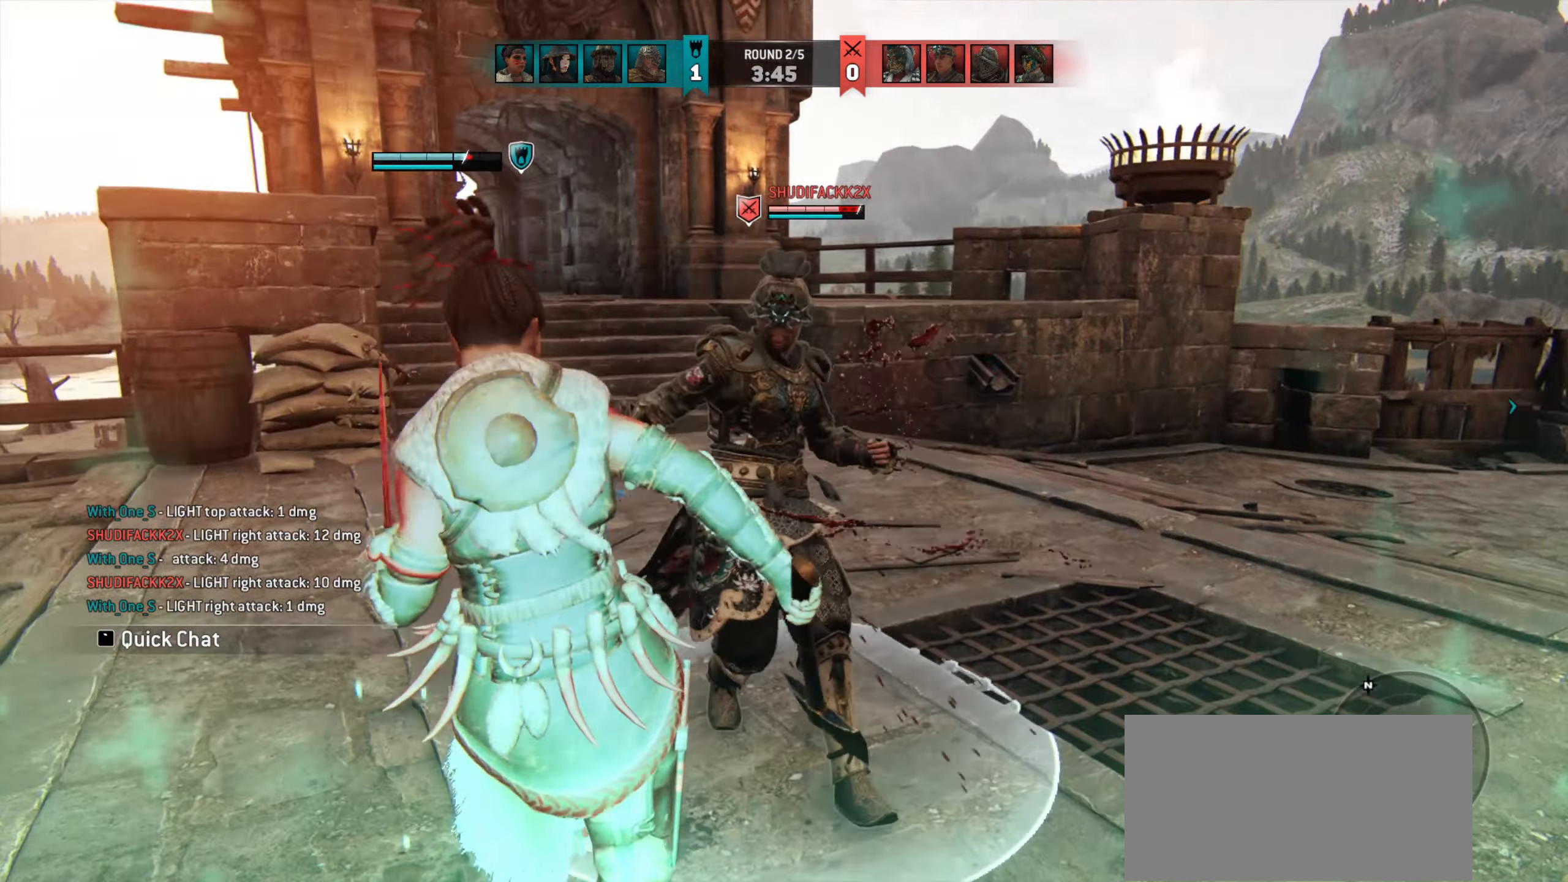
{"keys": ["a"], "mouse": [], "events": [[150, "w", "down"], [217, "a", "up"], [383, "a", "down"], [450, "w", "up"]]}
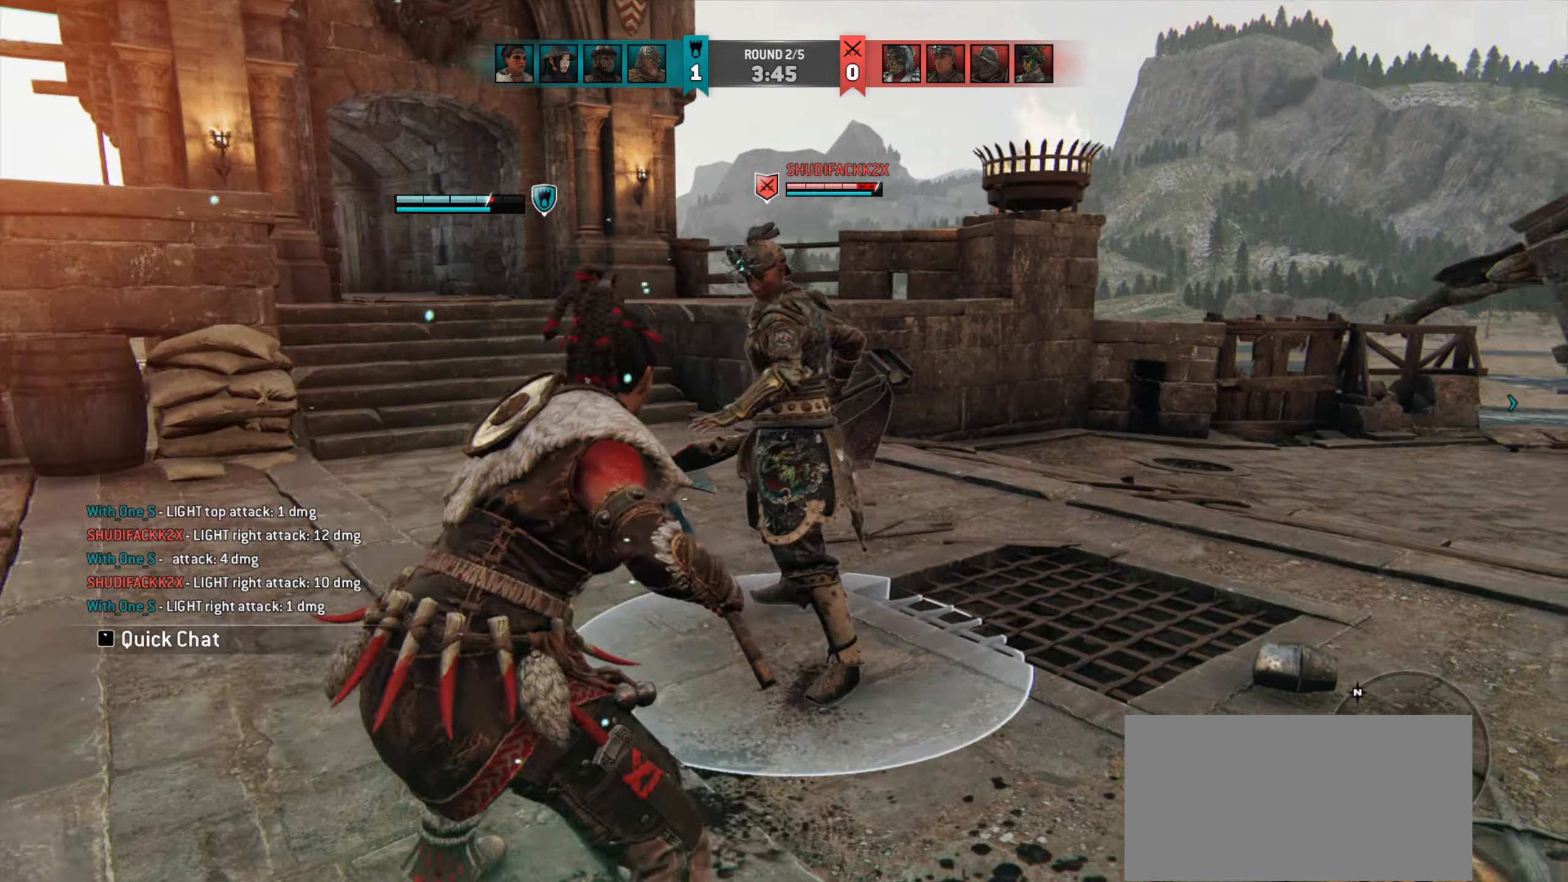
{"keys": ["a"], "mouse": ["right"], "events": [[450, "mouse_right", "down"]]}
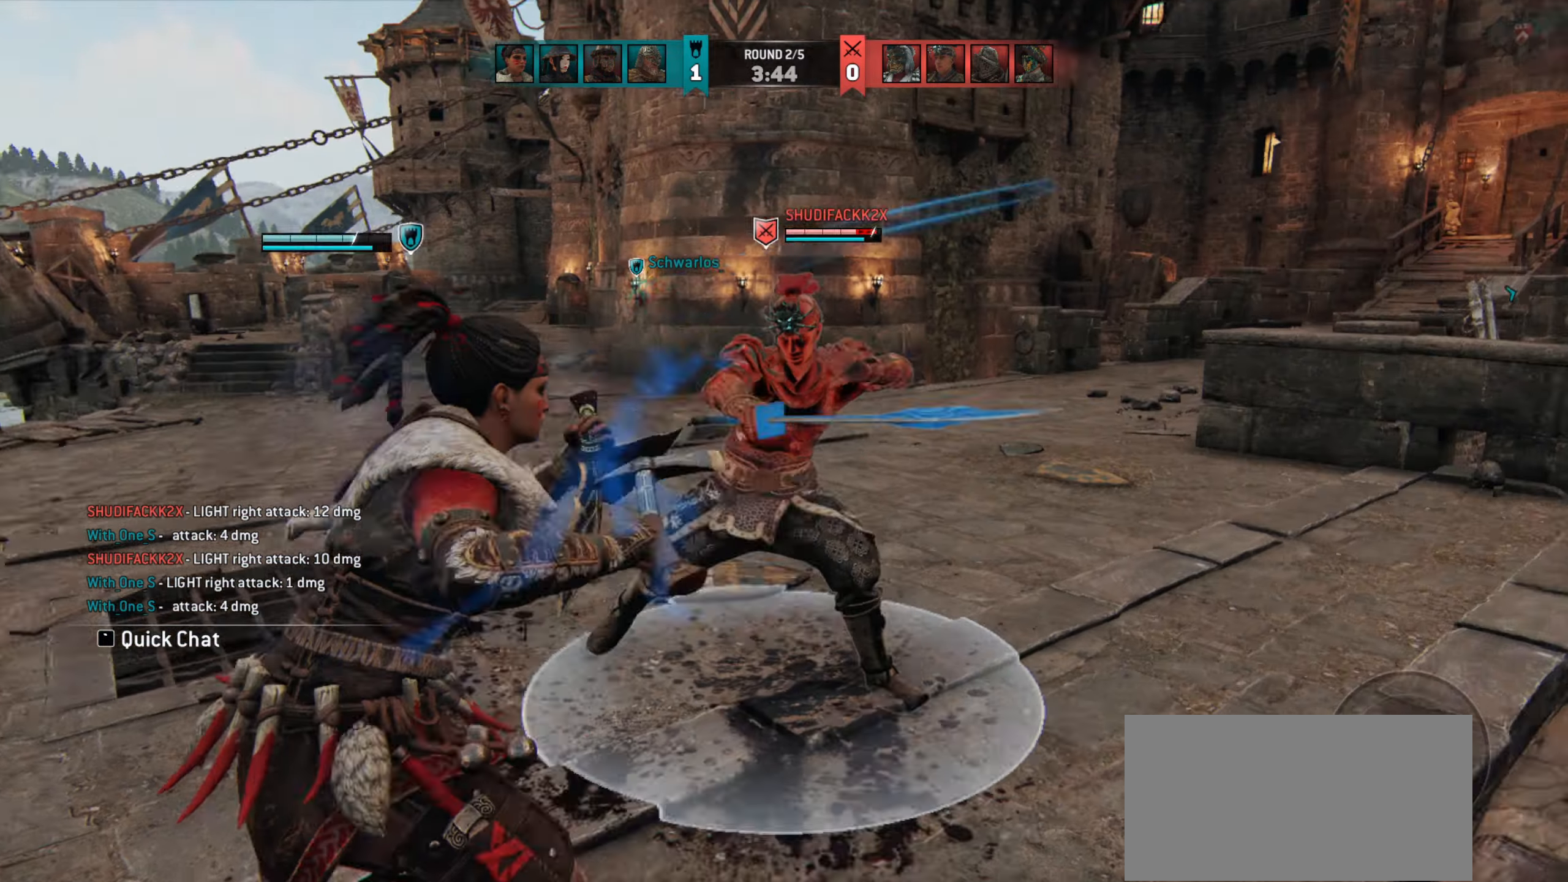
{"keys": ["a"], "mouse": [], "events": [[17, "mouse_right", "up"], [150, "w", "down"], [183, "a", "up"], [450, "a", "down"], [483, "w", "up"]]}
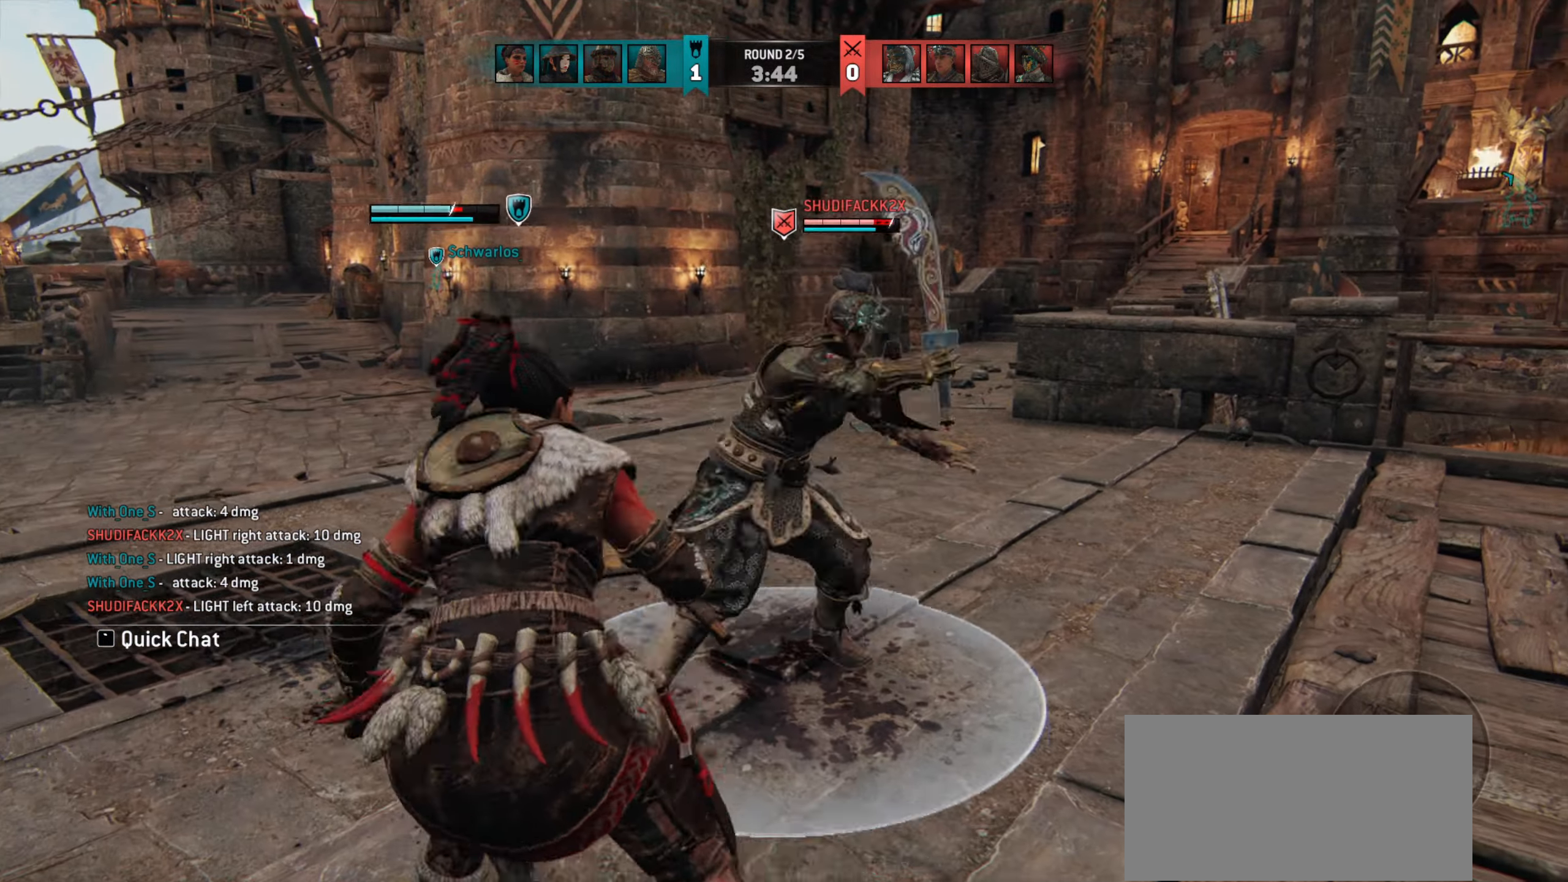
{"keys": ["a"], "mouse": [], "events": [[83, "mouse_right", "down"], [183, "mouse_right", "up"], [217, "a", "up"], [450, "a", "down"]]}
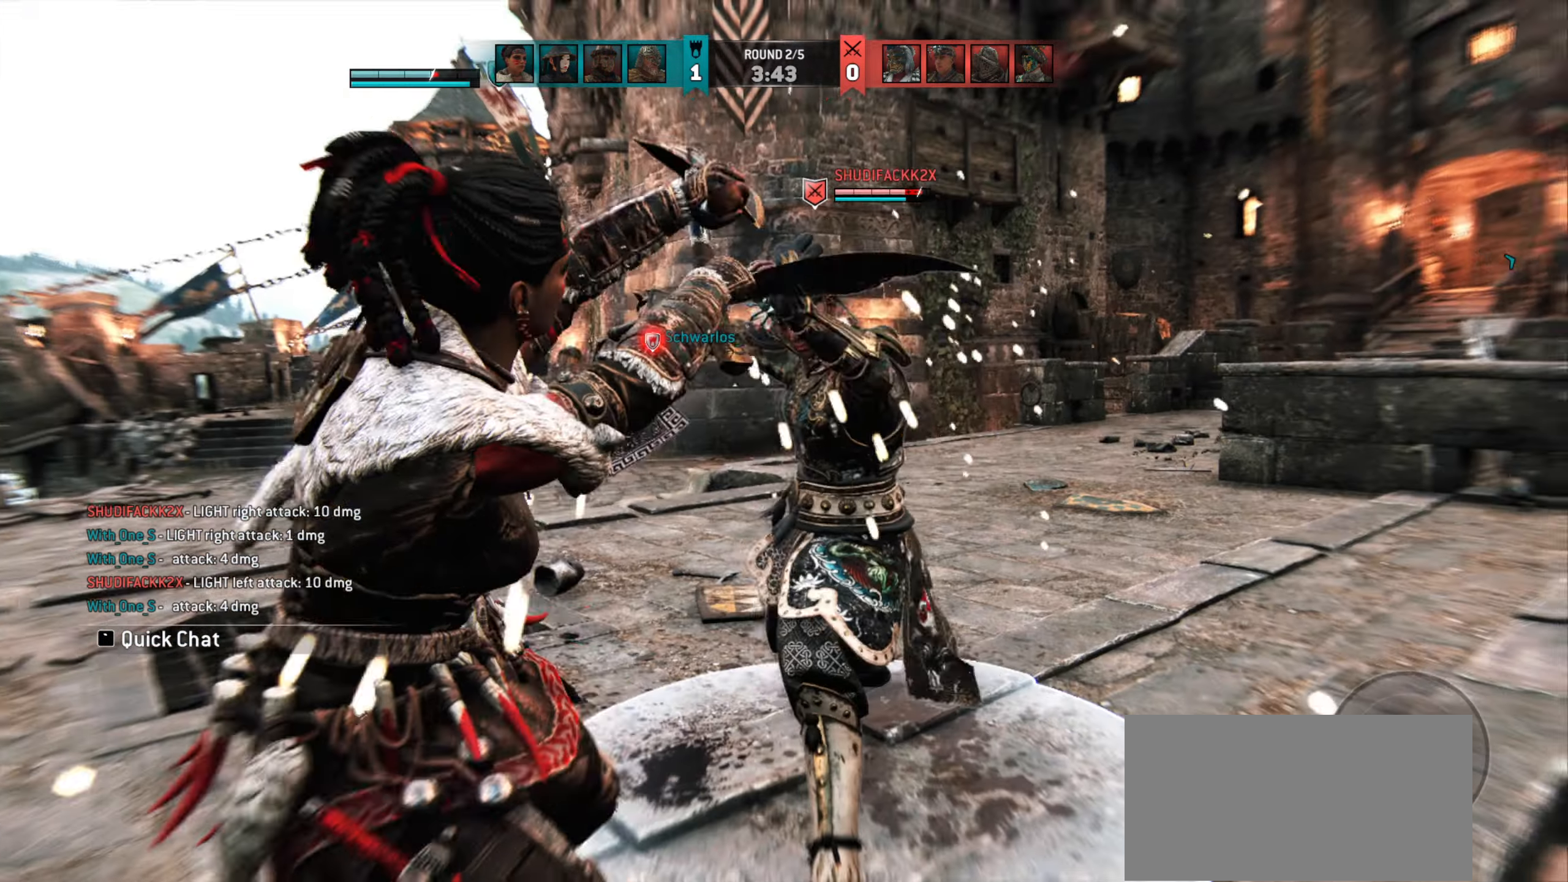
{"keys": ["w"], "mouse": [], "events": [[17, "a", "up"], [17, "w", "down"], [417, "space", "down"], [483, "space", "up"]]}
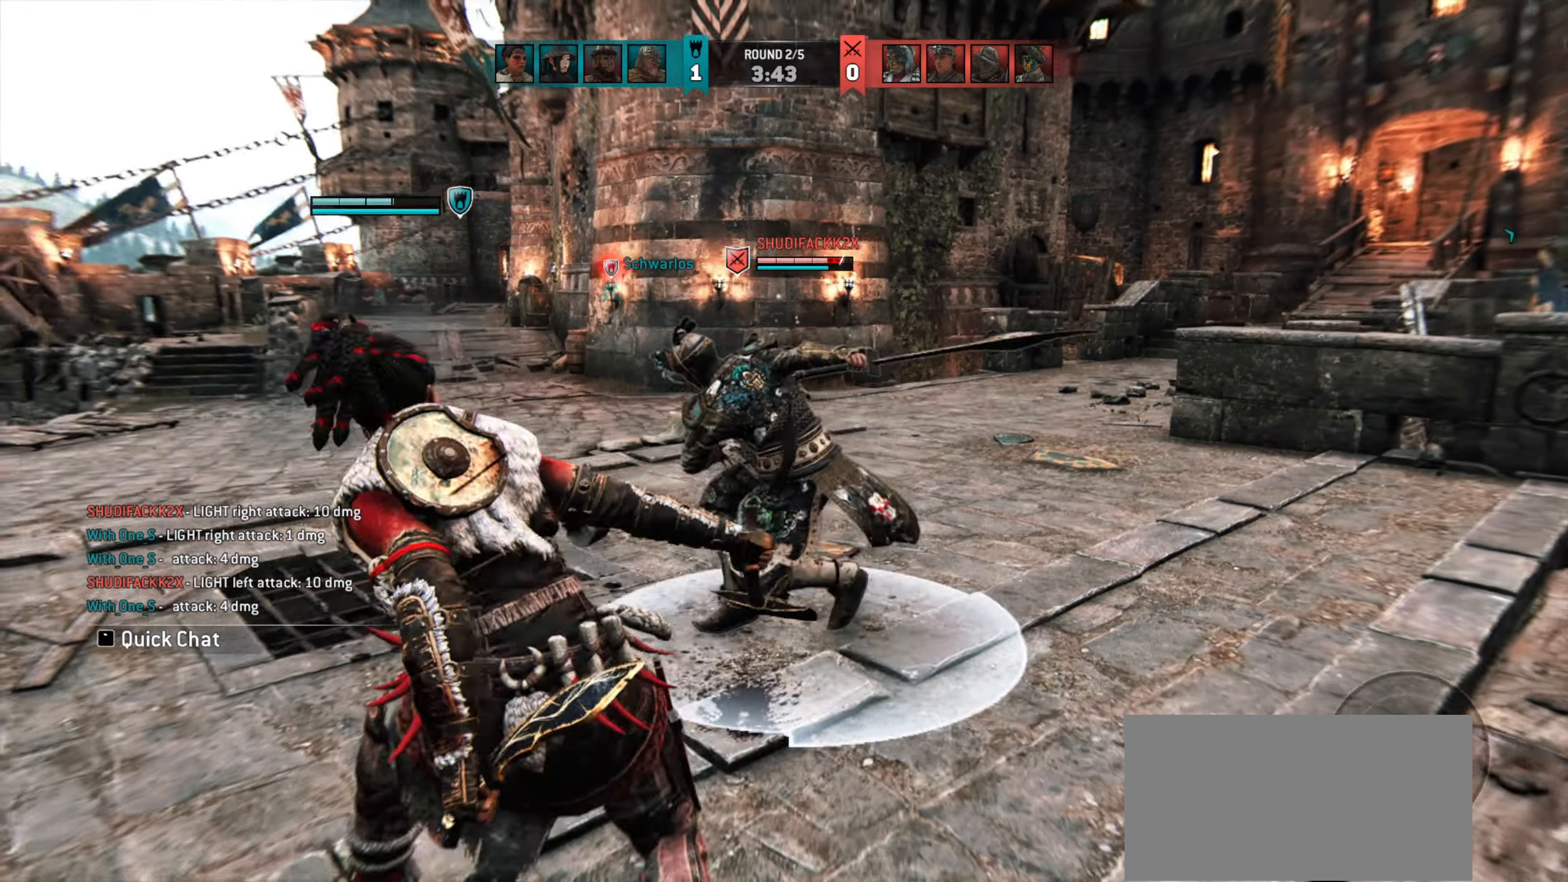
{"keys": [], "mouse": []}
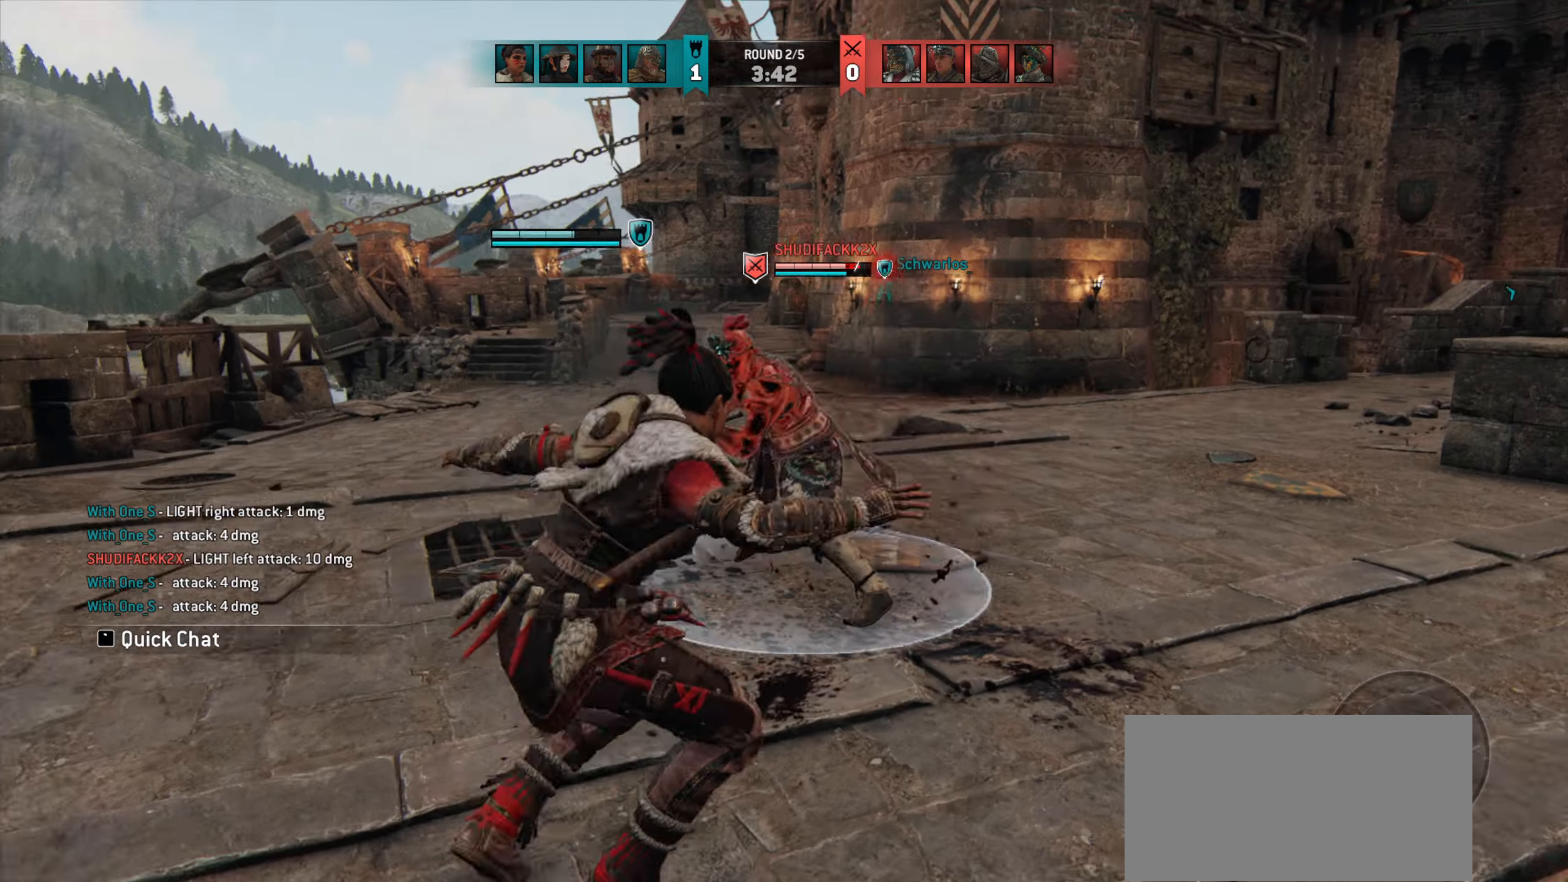
{"keys": [], "mouse": [], "events": []}
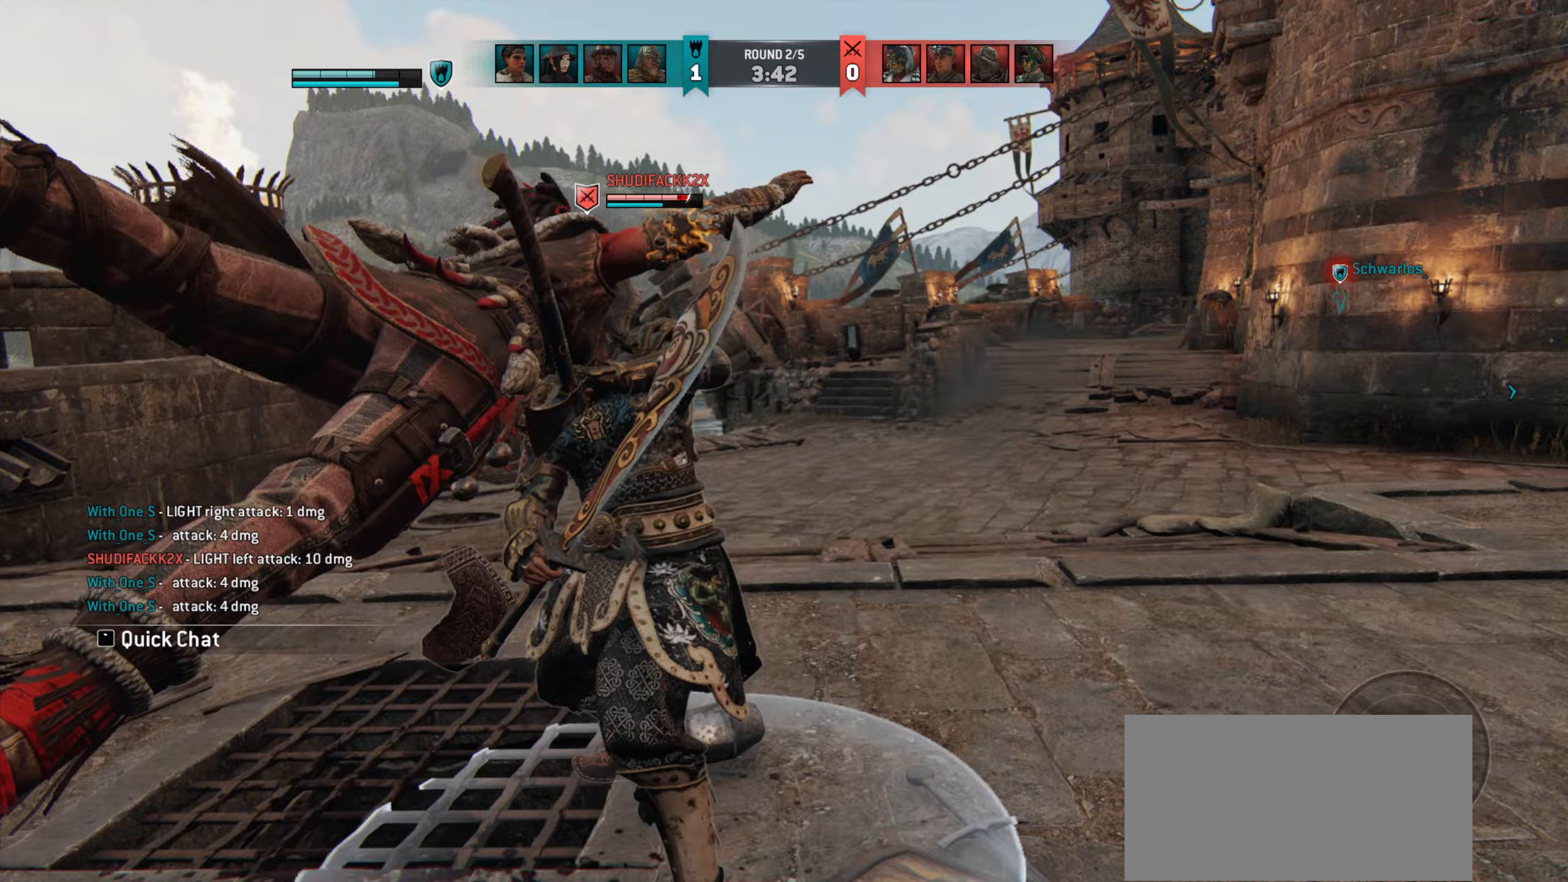
{"keys": [], "mouse": [], "events": []}
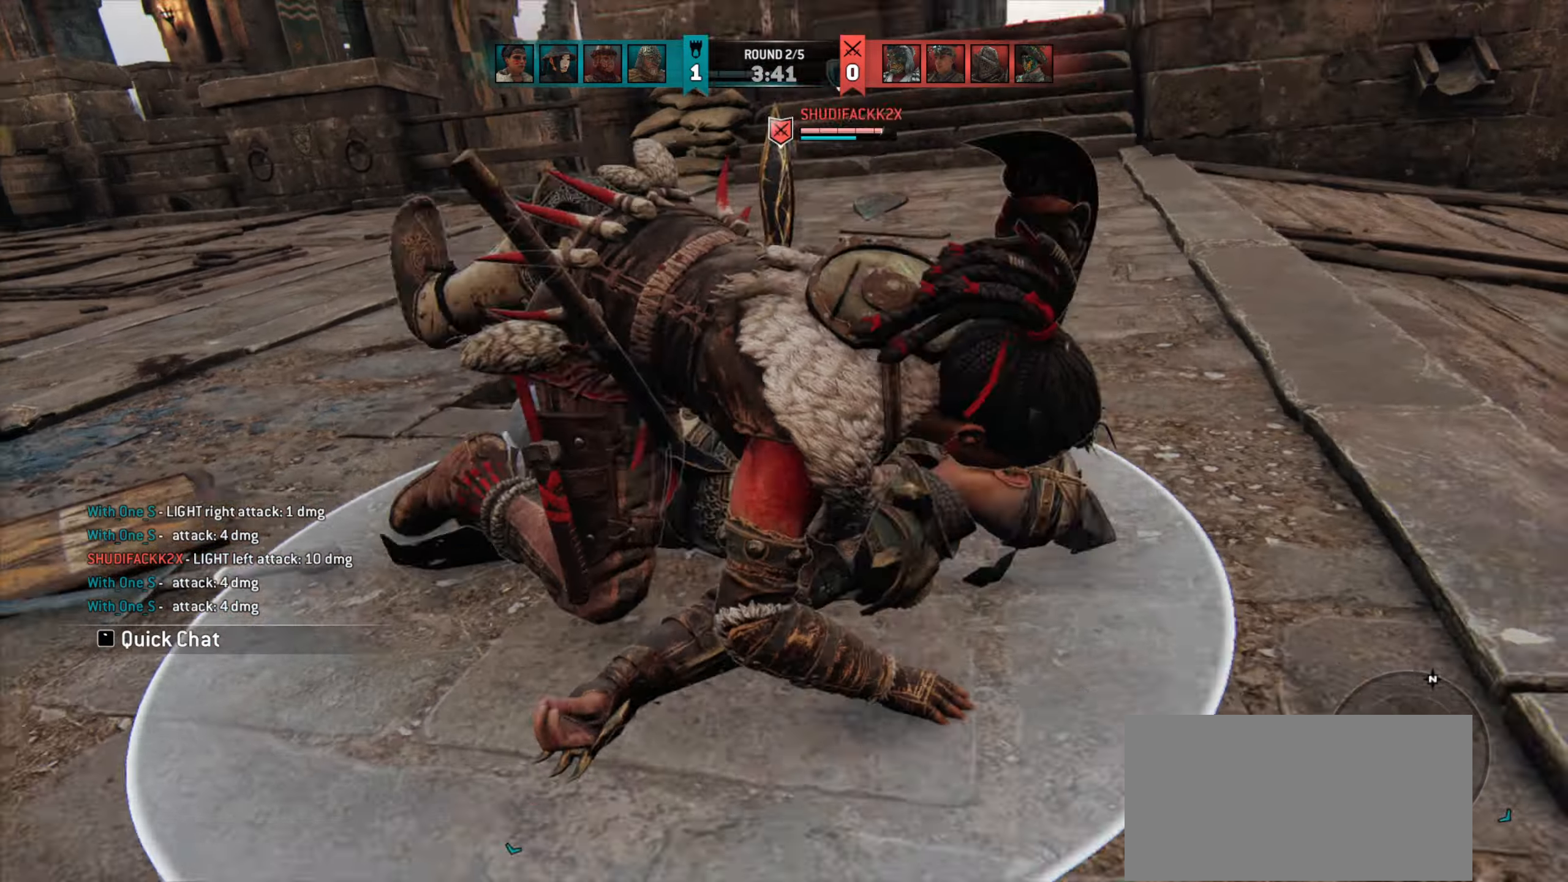
{"keys": [], "mouse": [], "events": []}
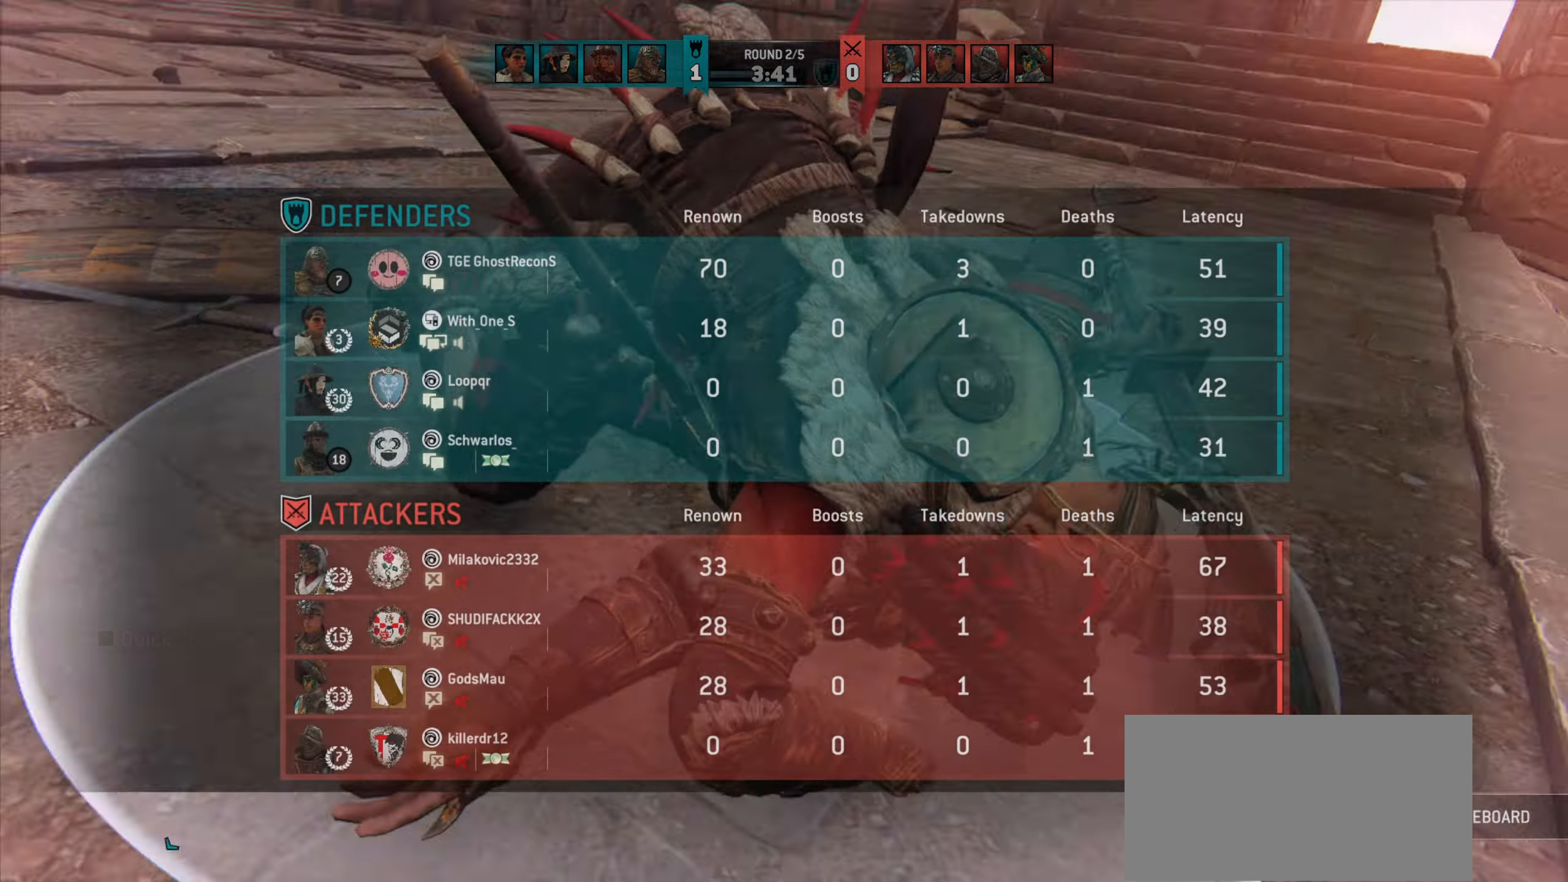
{"keys": [], "mouse": [], "events": []}
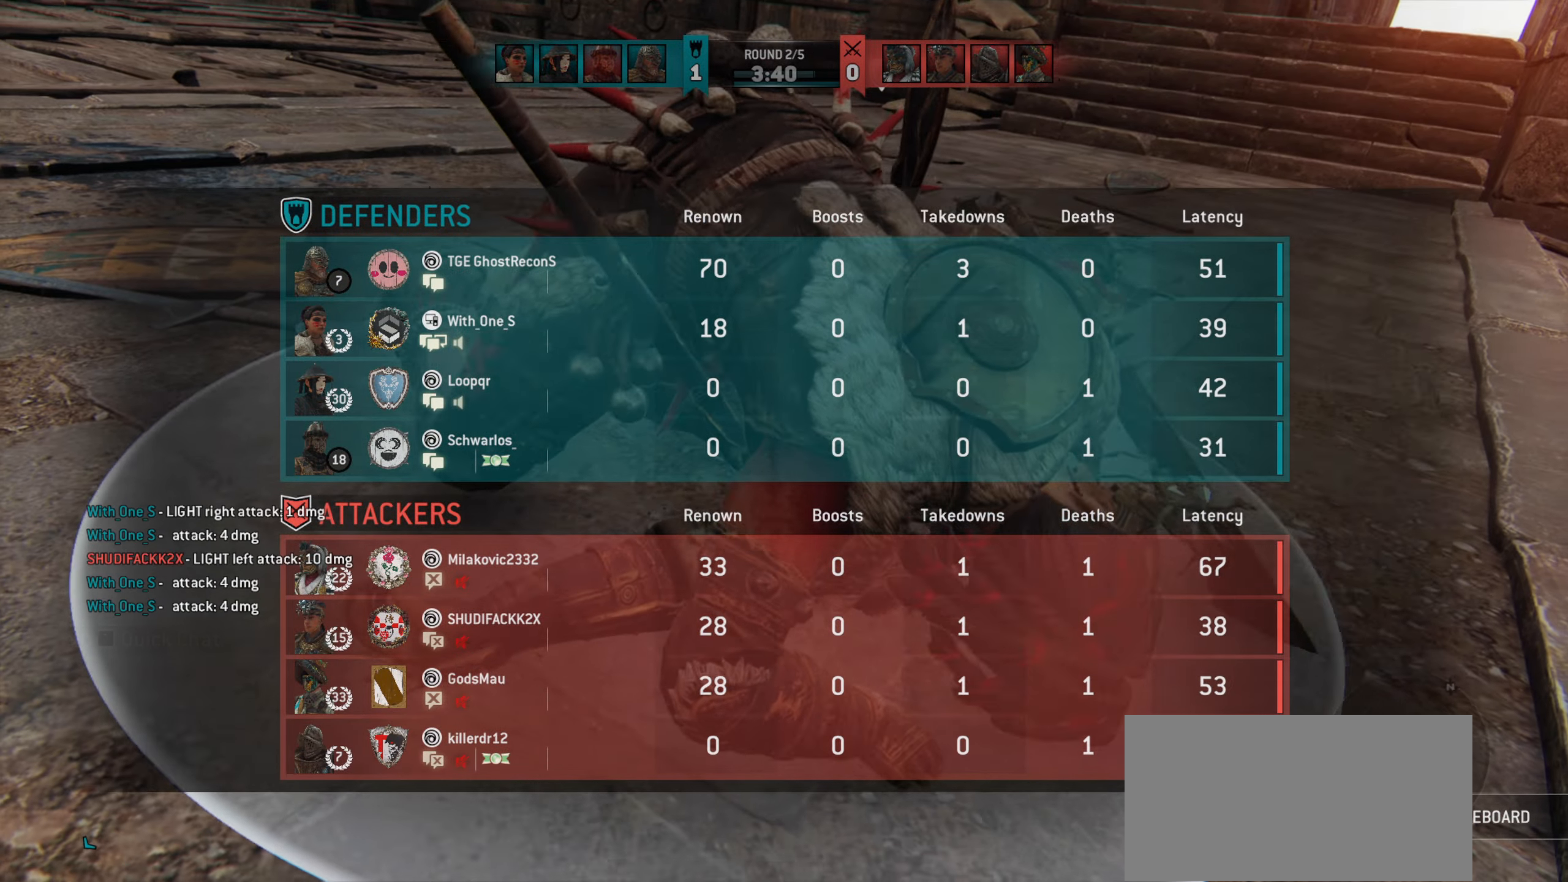
{"keys": [], "mouse": [], "events": []}
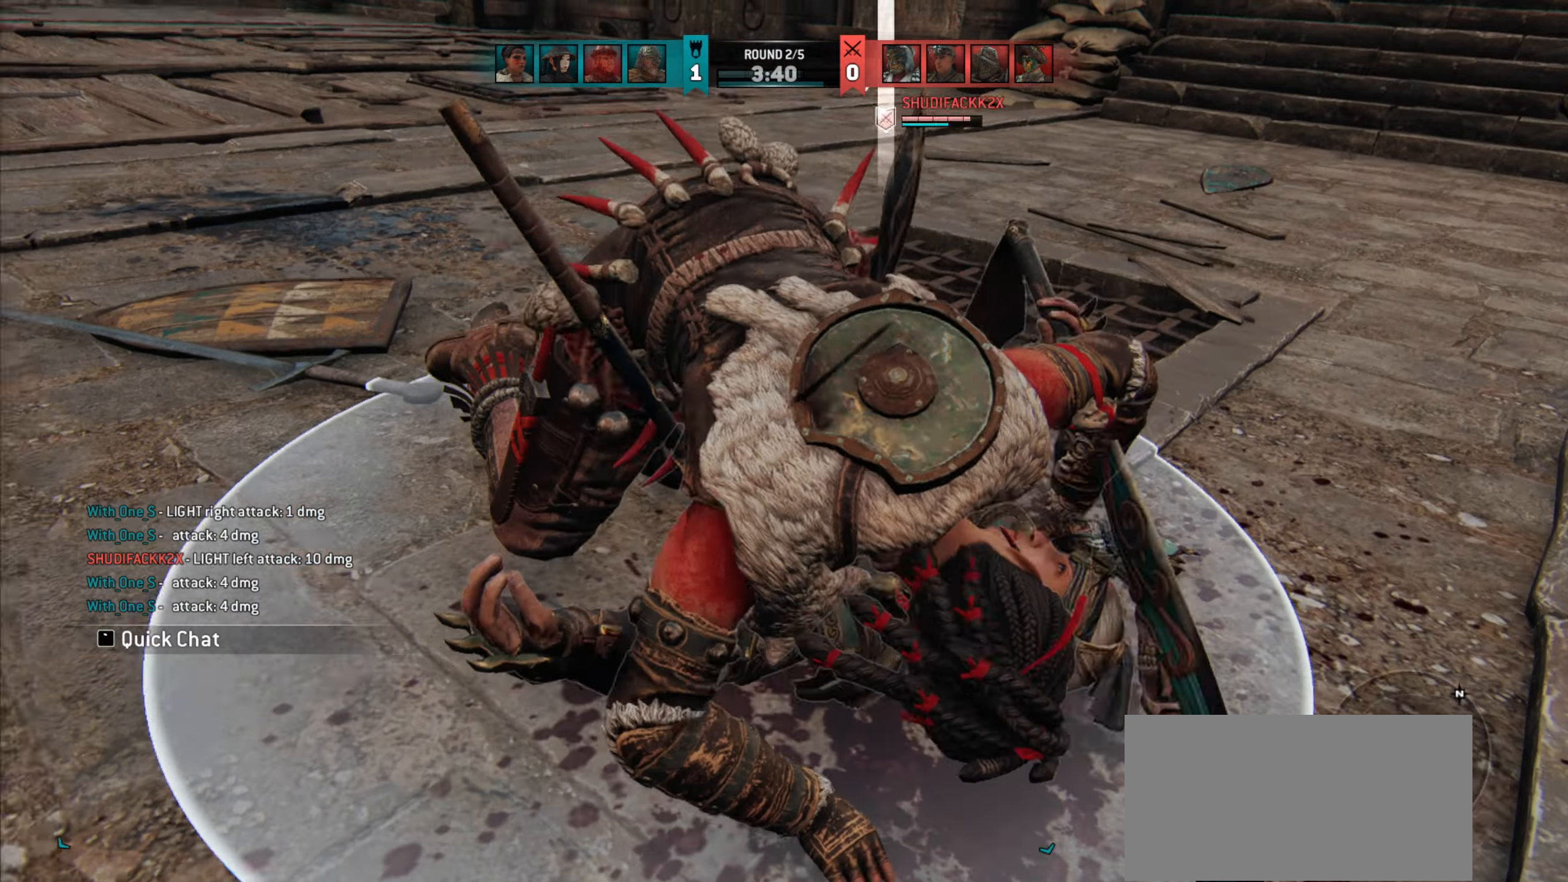
{"keys": [], "mouse": [], "events": []}
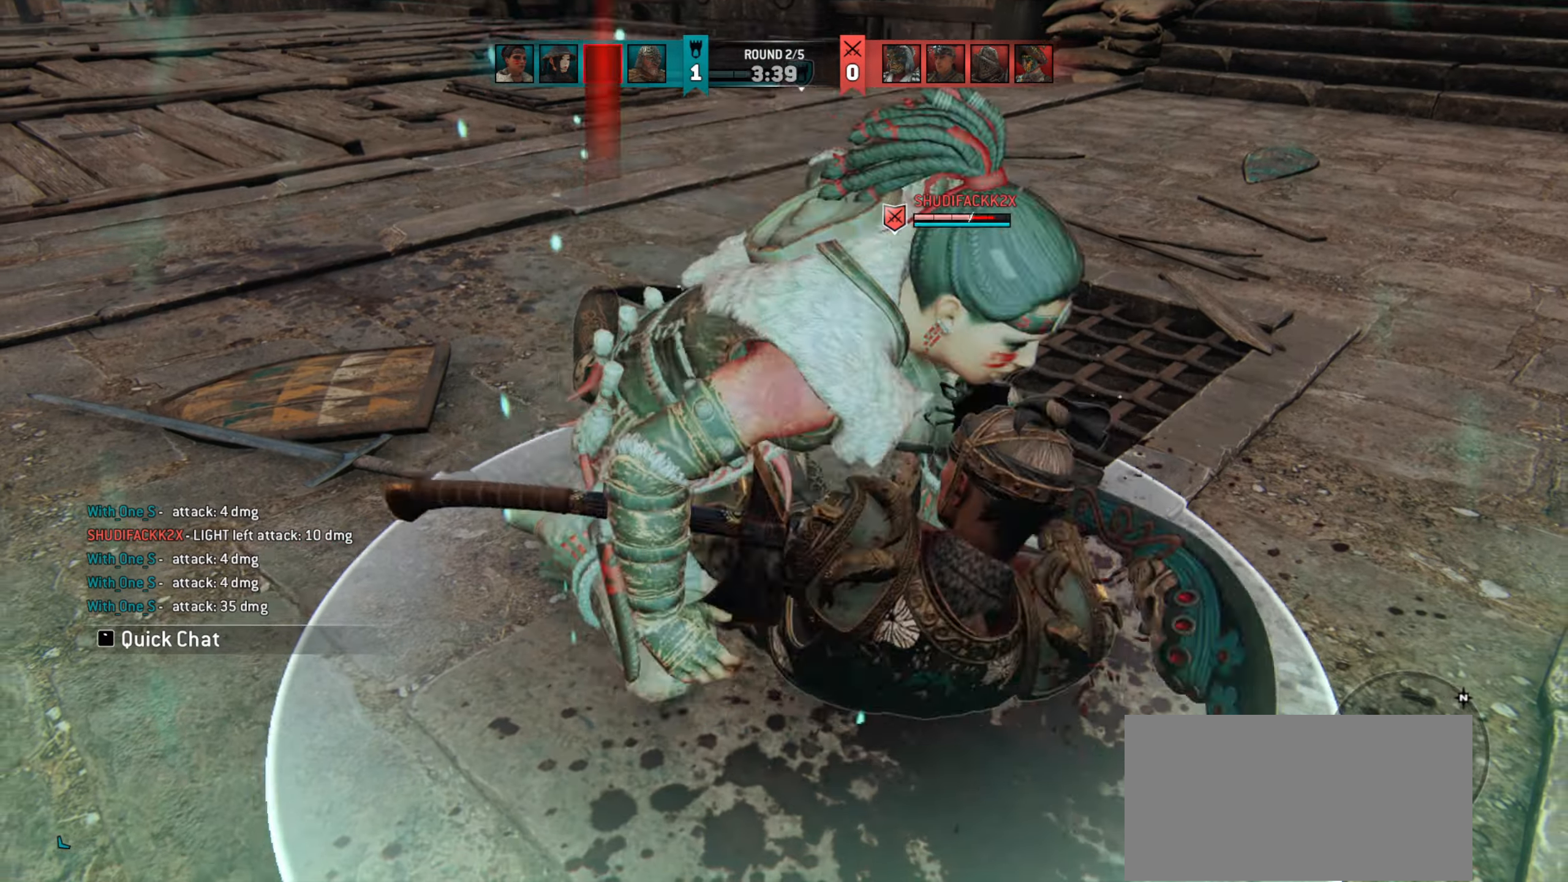
{"keys": [], "mouse": [], "events": []}
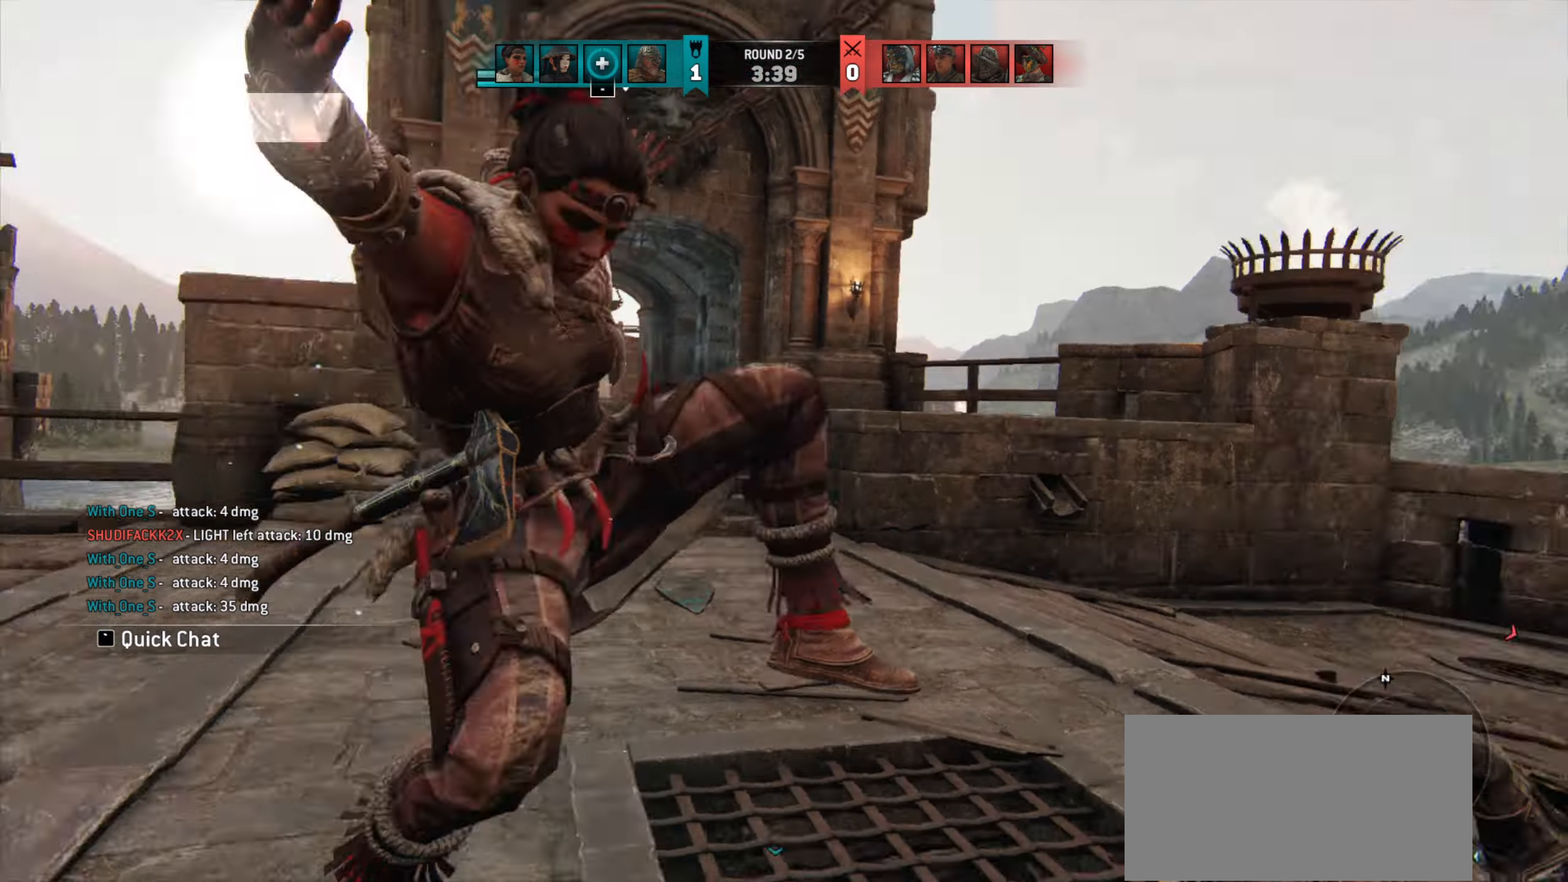
{"keys": [], "mouse": [], "events": [[283, "d", "down"], [483, "d", "up"]]}
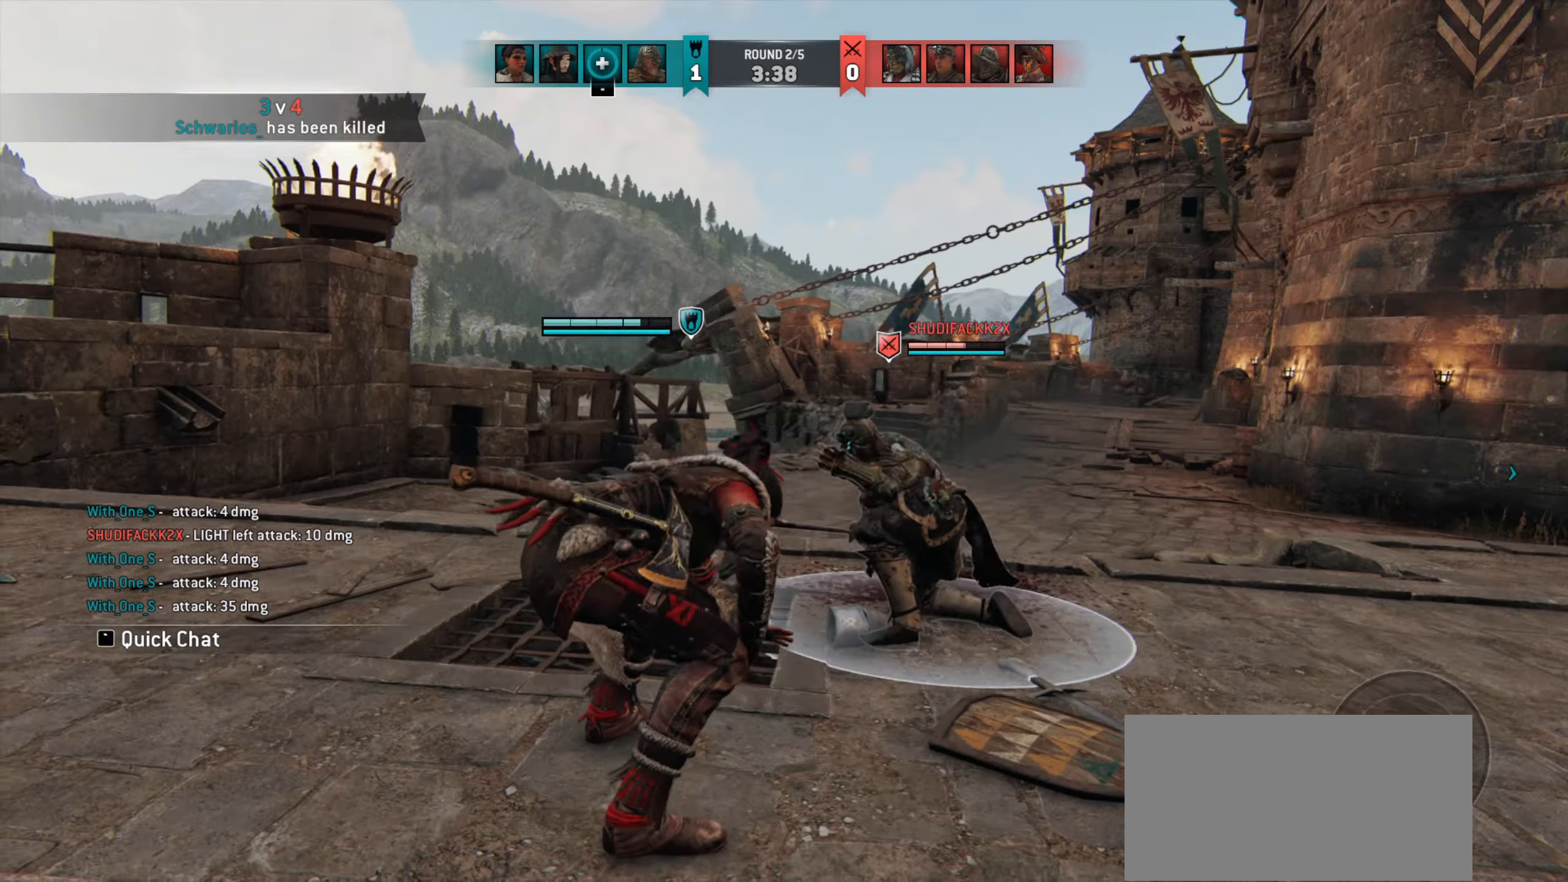
{"keys": [], "mouse": [], "events": []}
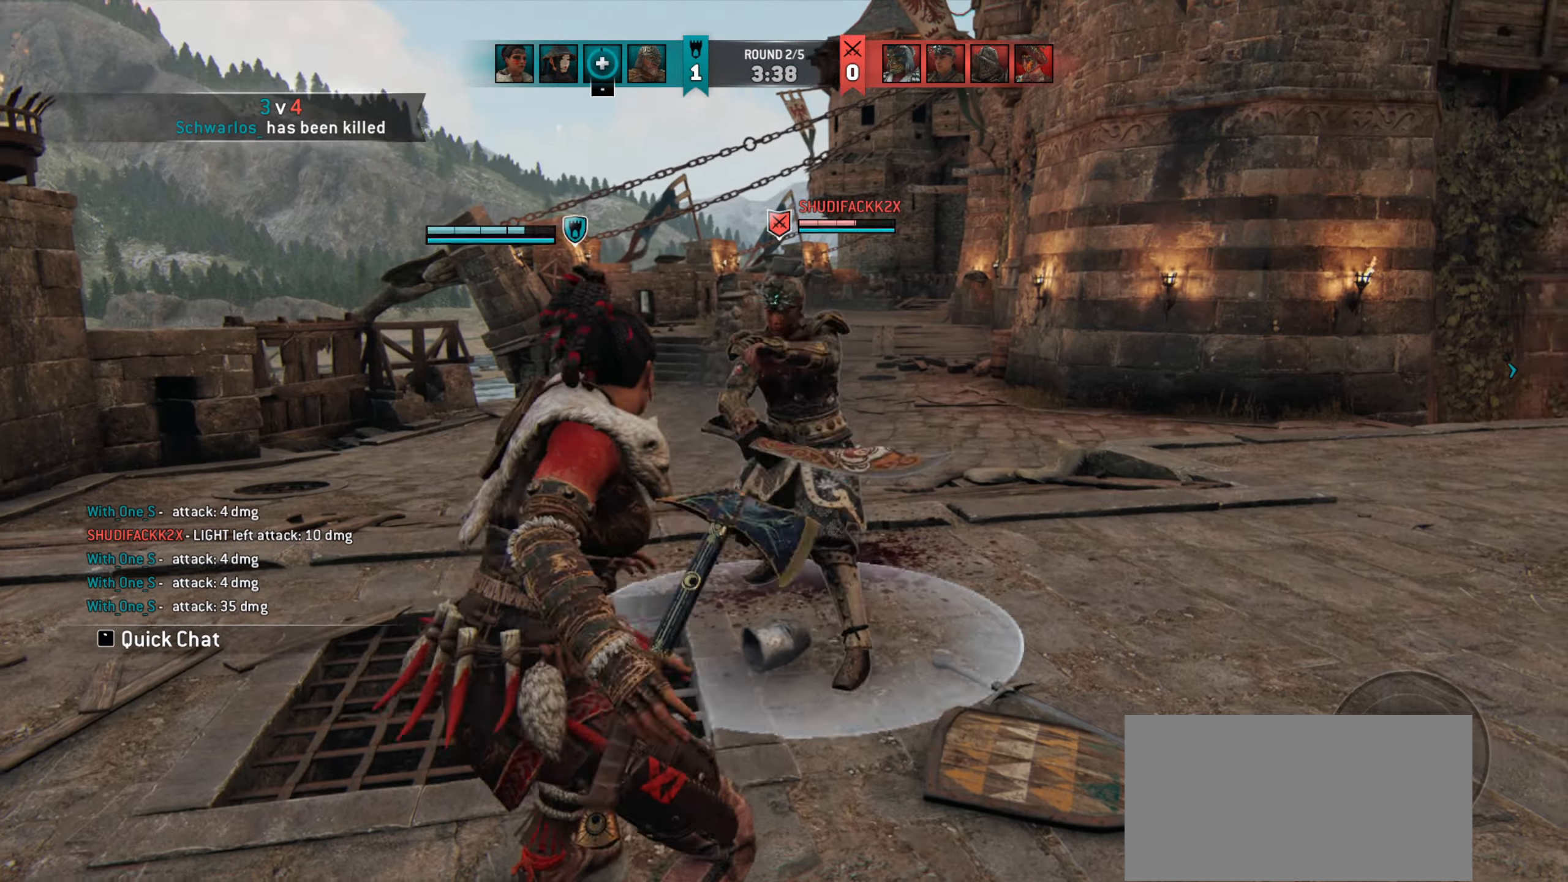
{"keys": ["a", "space"], "mouse": [], "events": [[417, "a", "down"], [450, "space", "down"]]}
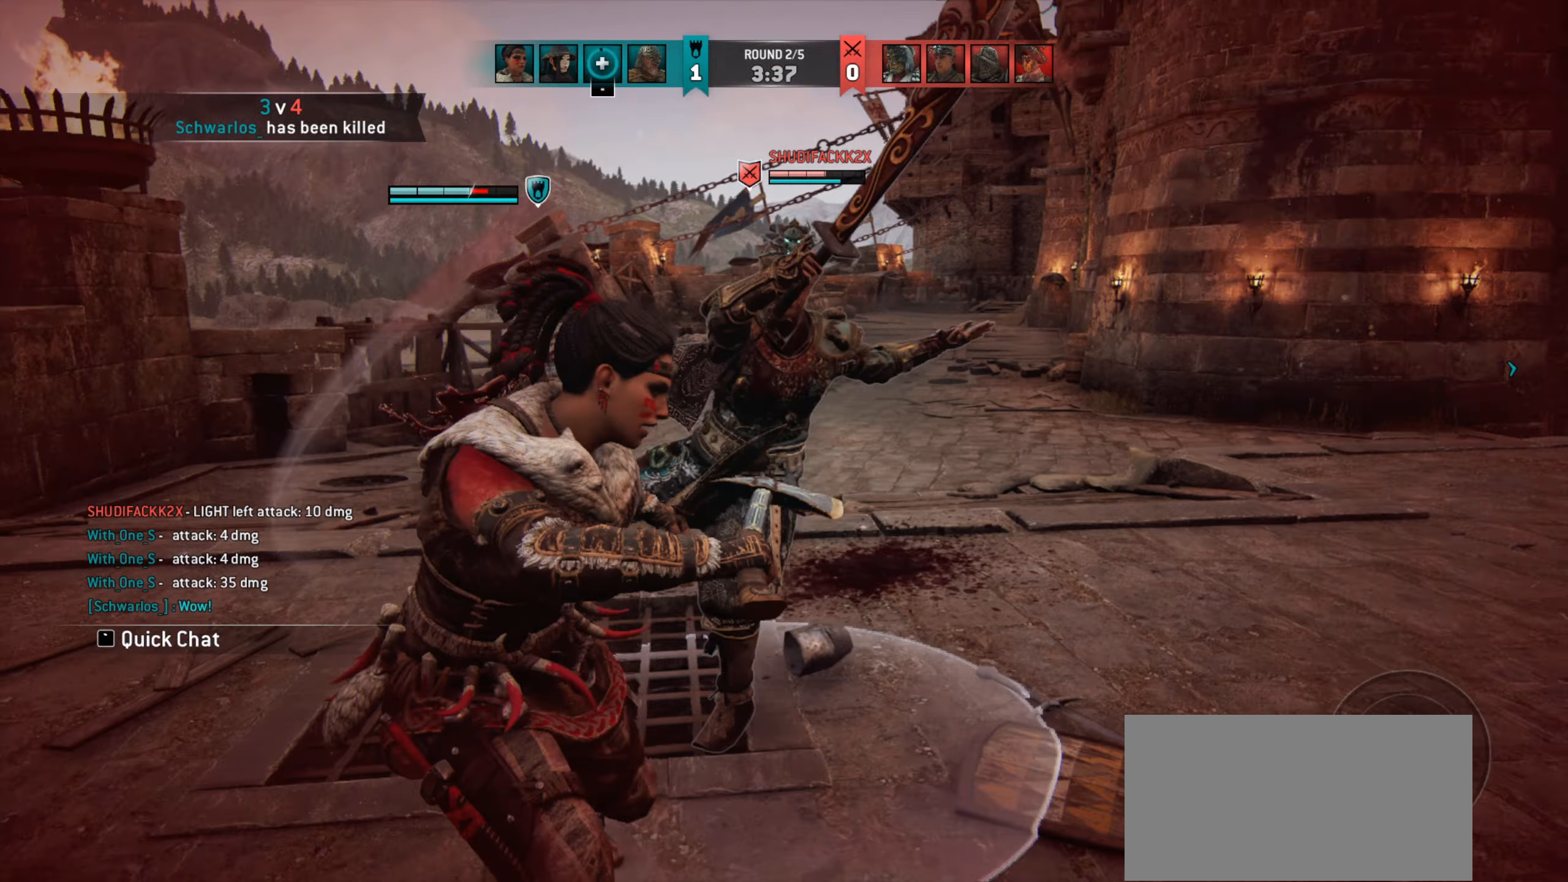
{"keys": ["a"], "mouse": [], "events": [[50, "space", "up"], [83, "a", "up"], [317, "a", "down"]]}
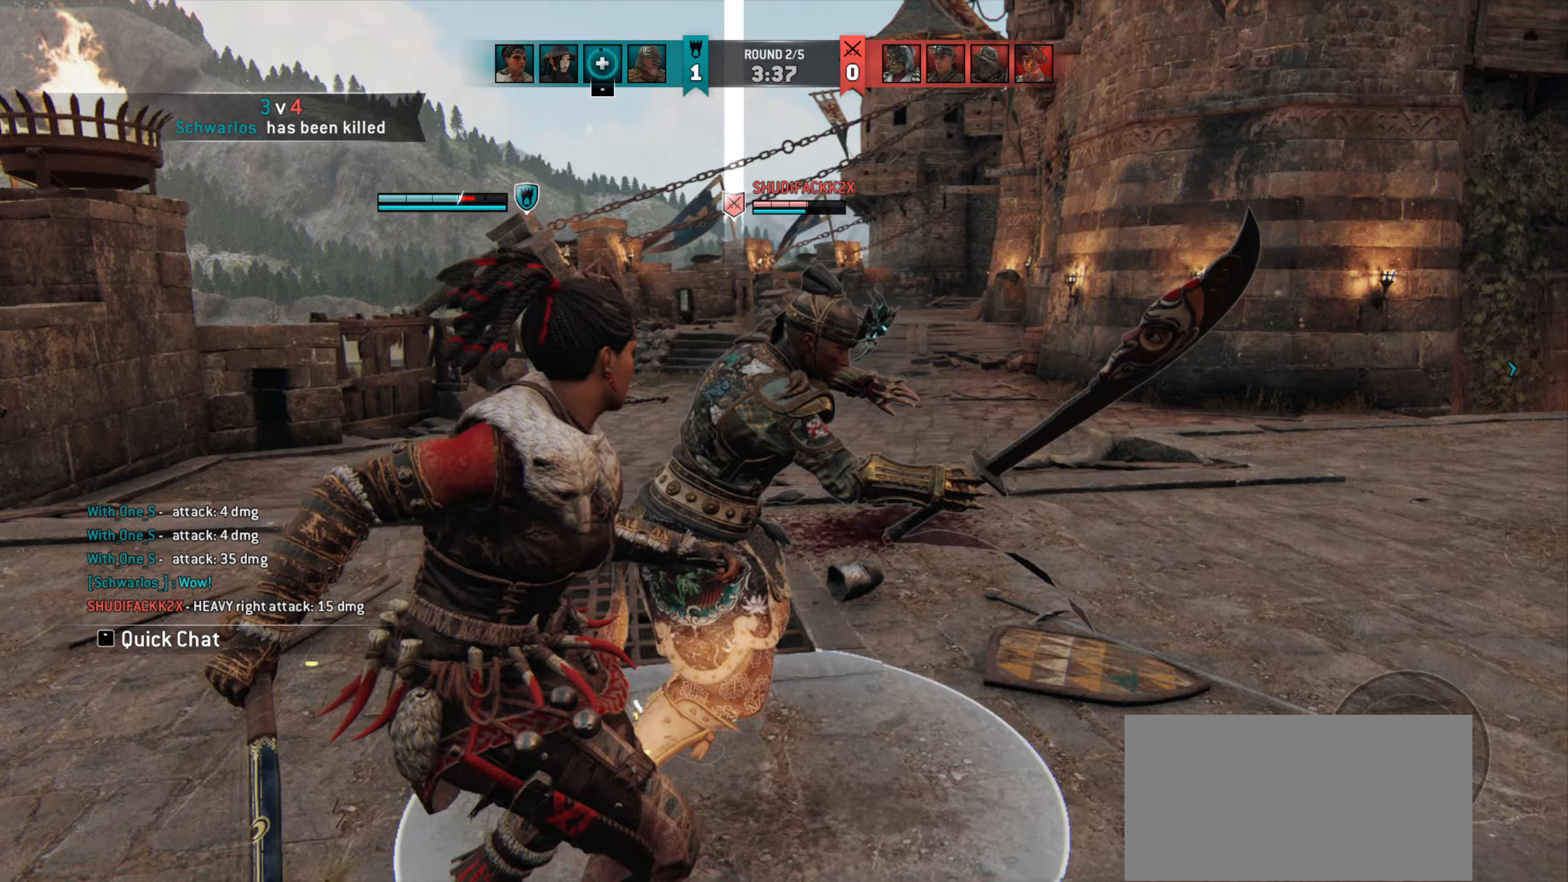
{"keys": [], "mouse": [], "events": [[183, "space", "down"], [250, "space", "up"], [383, "a", "up"], [383, "mouse_right", "down"], [483, "mouse_right", "up"]]}